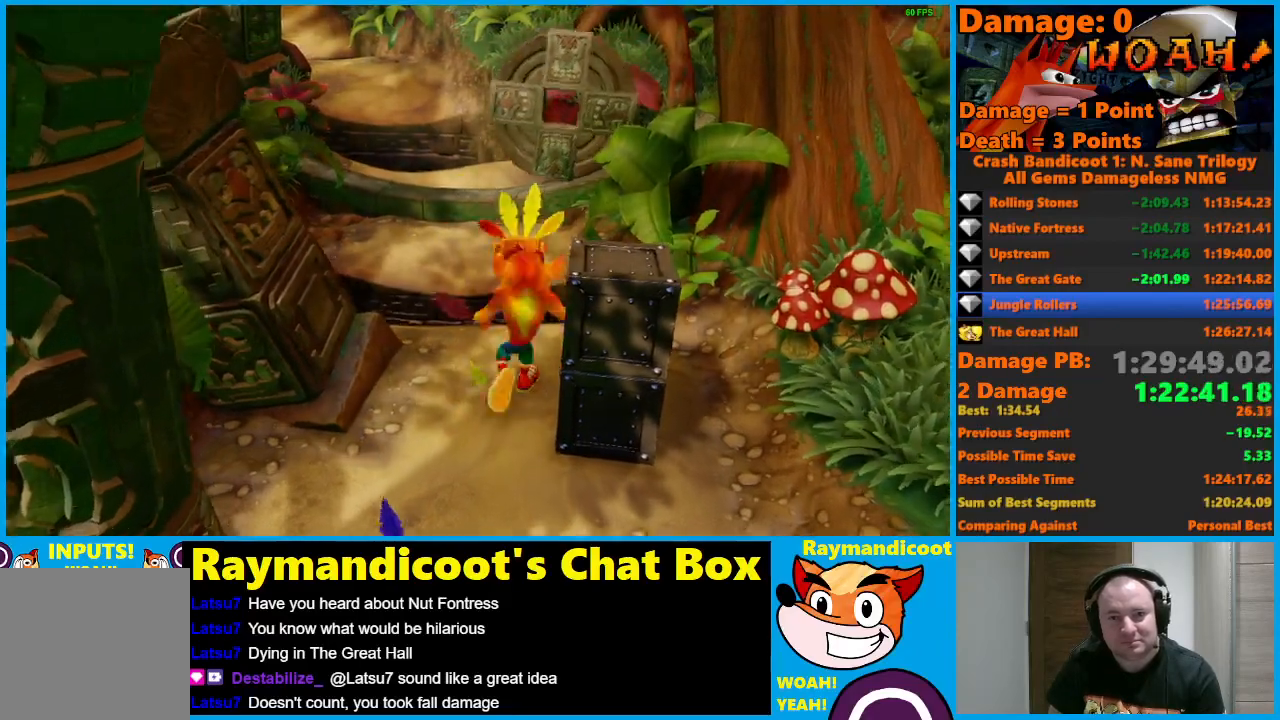
Gameplay with a controller (Xbox layout); each line is a JSON object with the inputs held at the frame after it. "events" lists button and stick changes between this image and that frame as [ms after this image, input, new state], when the widget could be followed in between.
{"buttons": ["A"], "left_stick": "up", "right_stick": "center", "events": [[133, "X", "up"], [250, "A", "down"]]}
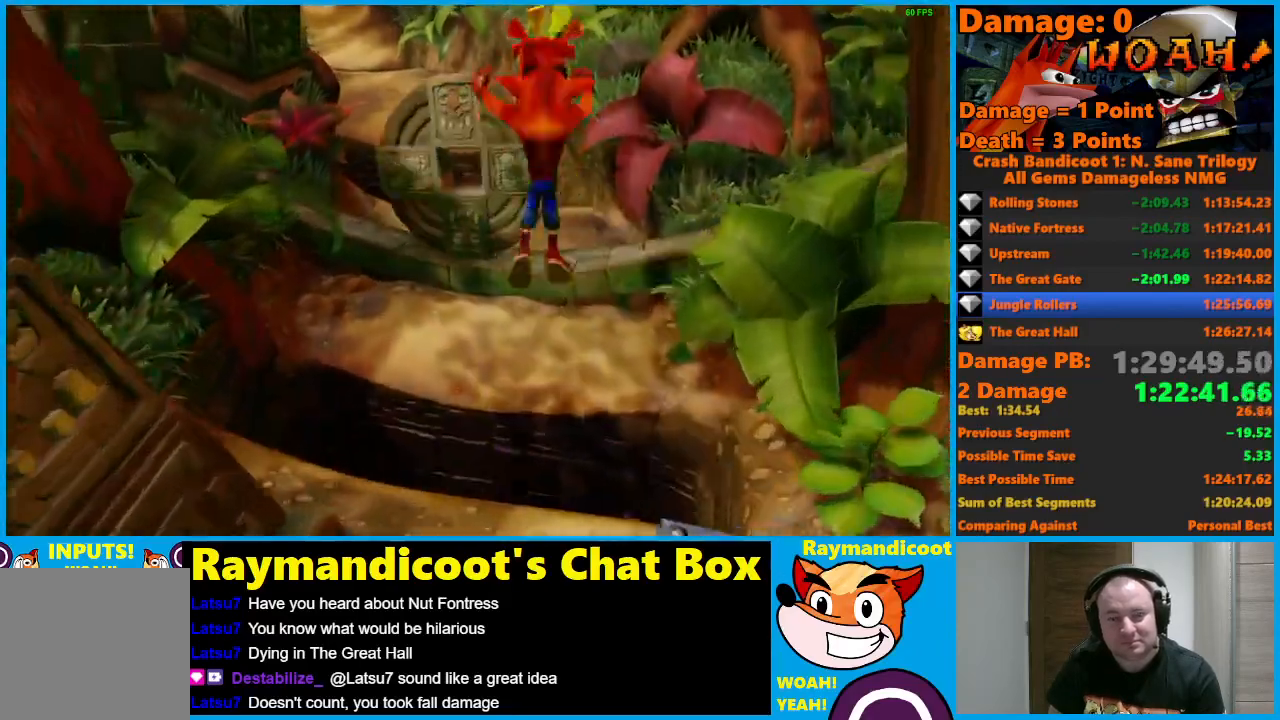
{"buttons": ["X"], "left_stick": "up", "right_stick": "center", "events": [[283, "A", "up"], [400, "X", "down"]]}
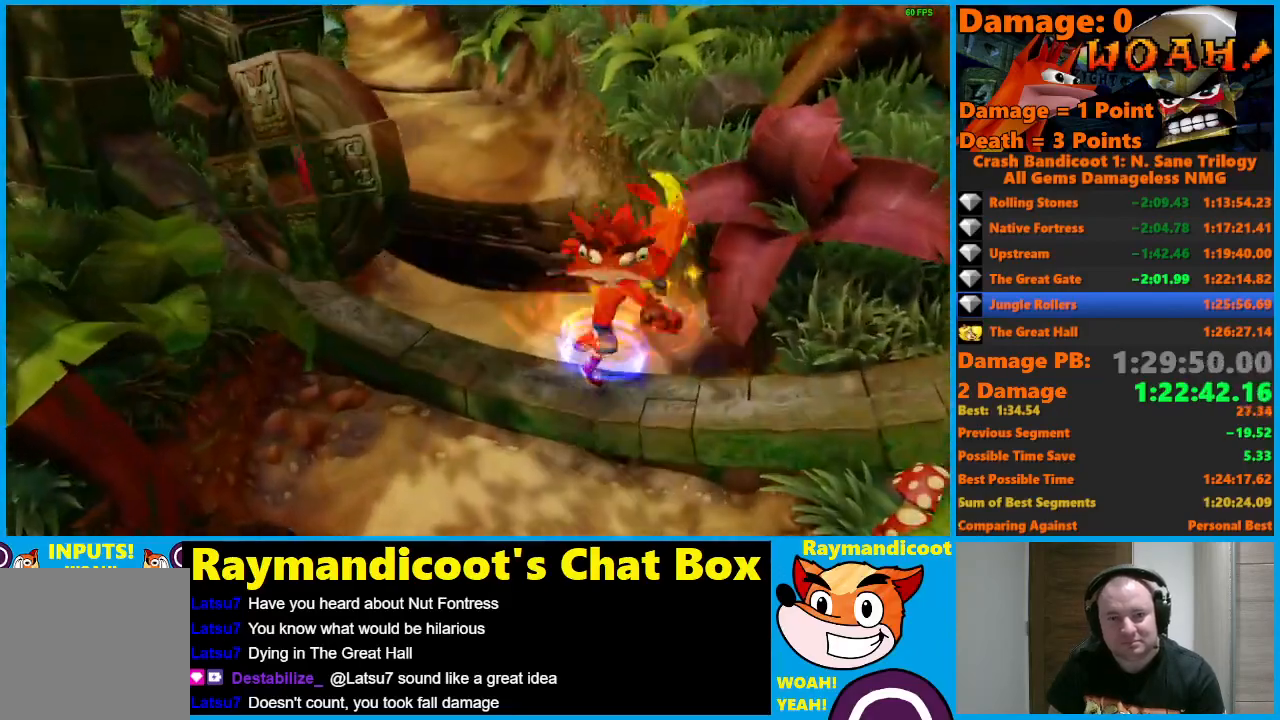
{"buttons": ["A"], "left_stick": "up", "right_stick": "center", "events": [[67, "X", "up"], [283, "A", "down"]]}
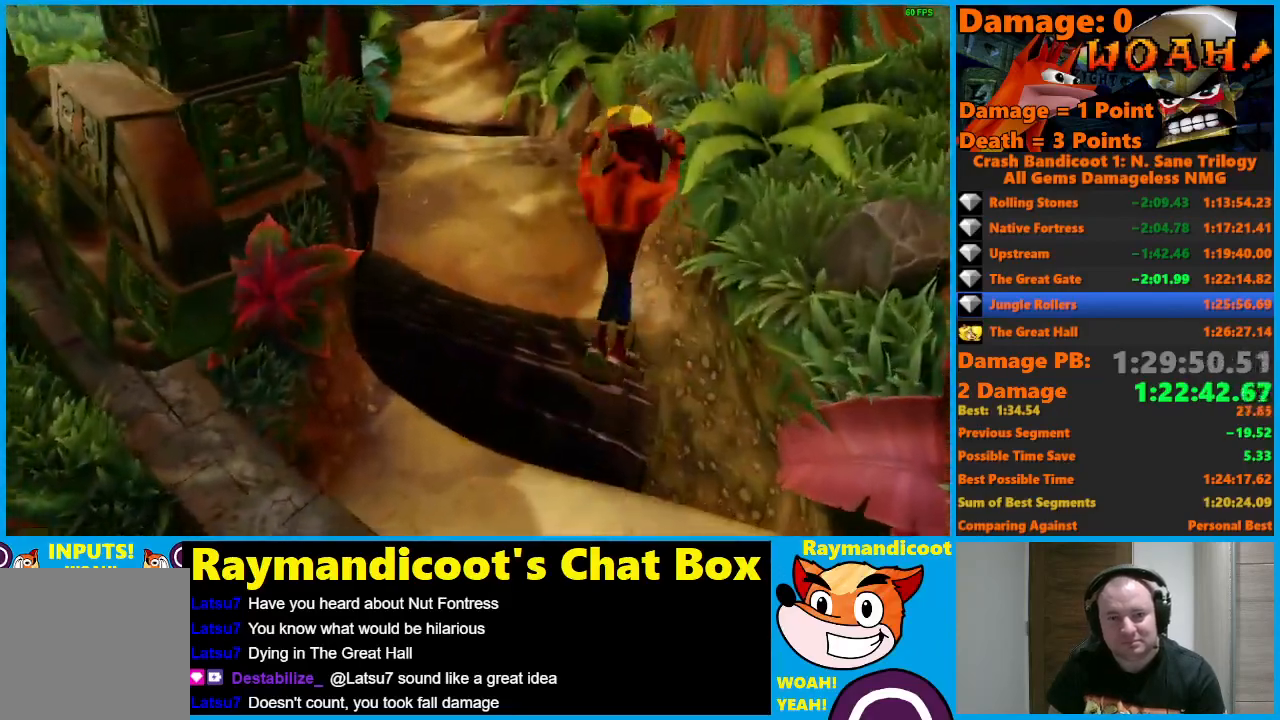
{"buttons": [], "left_stick": "up-left", "right_stick": "center", "events": [[350, "A", "up"], [483, "left_stick", "up-left"]]}
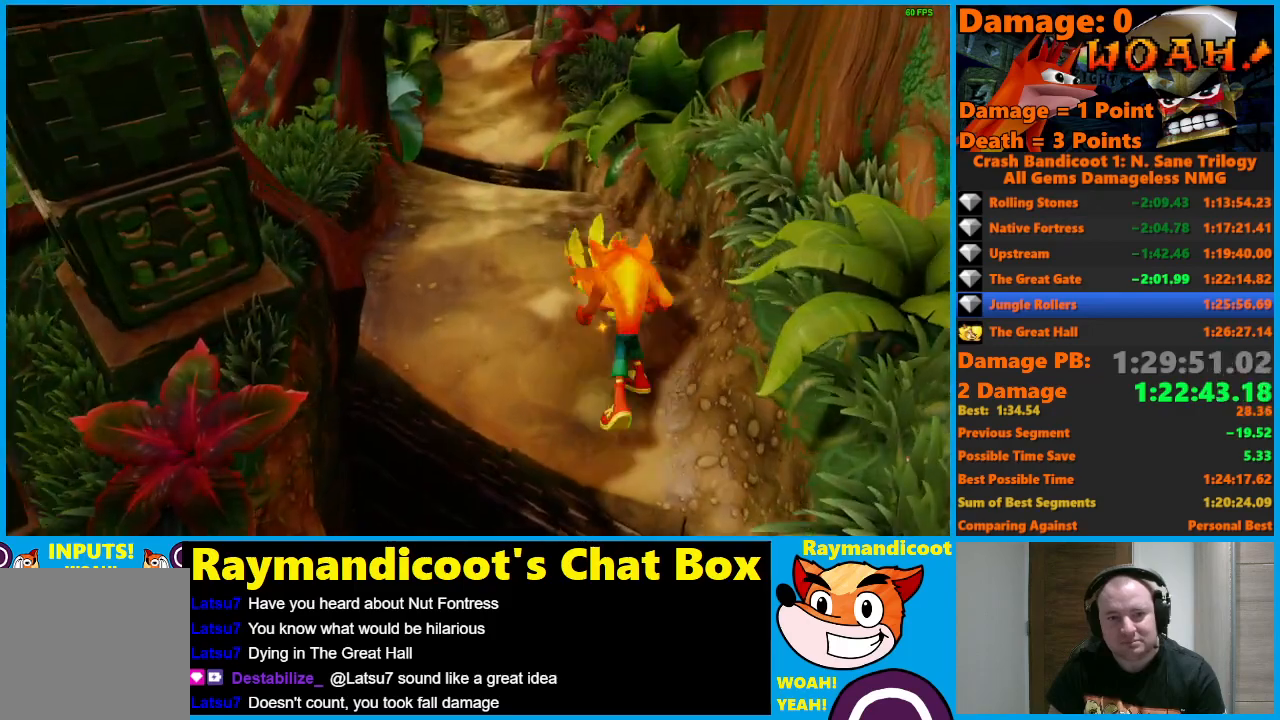
{"buttons": [], "left_stick": "up", "right_stick": "center", "events": [[83, "X", "down"], [150, "left_stick", "up"], [233, "X", "up"]]}
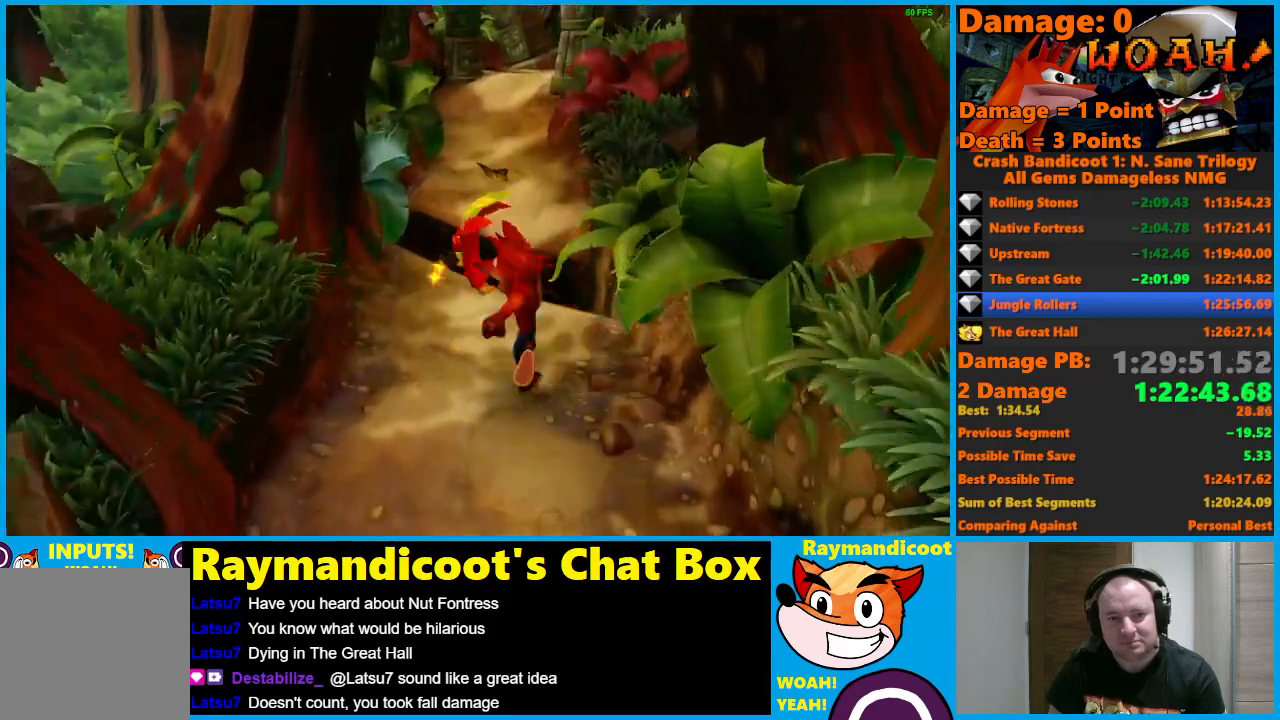
{"buttons": ["A"], "left_stick": "up", "right_stick": "center", "events": [[267, "A", "down"], [267, "left_stick", "up-right"], [433, "left_stick", "up"]]}
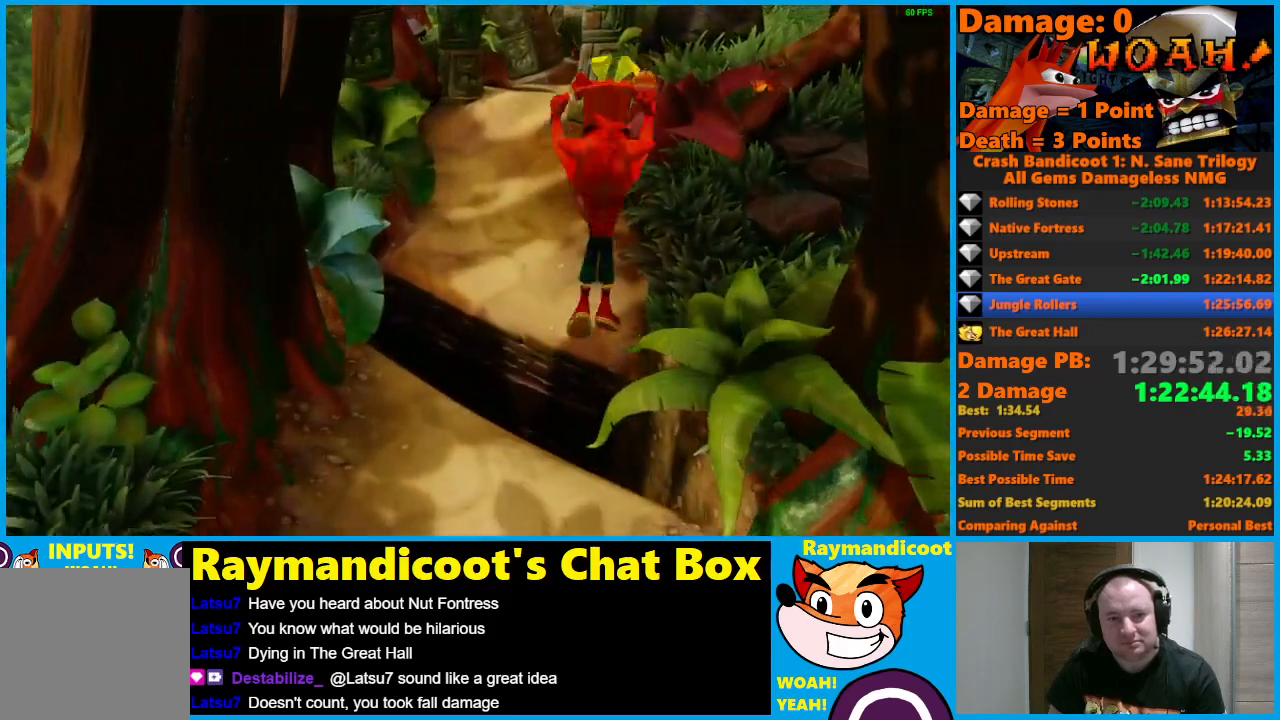
{"buttons": [], "left_stick": "up", "right_stick": "center", "events": [[350, "A", "up"]]}
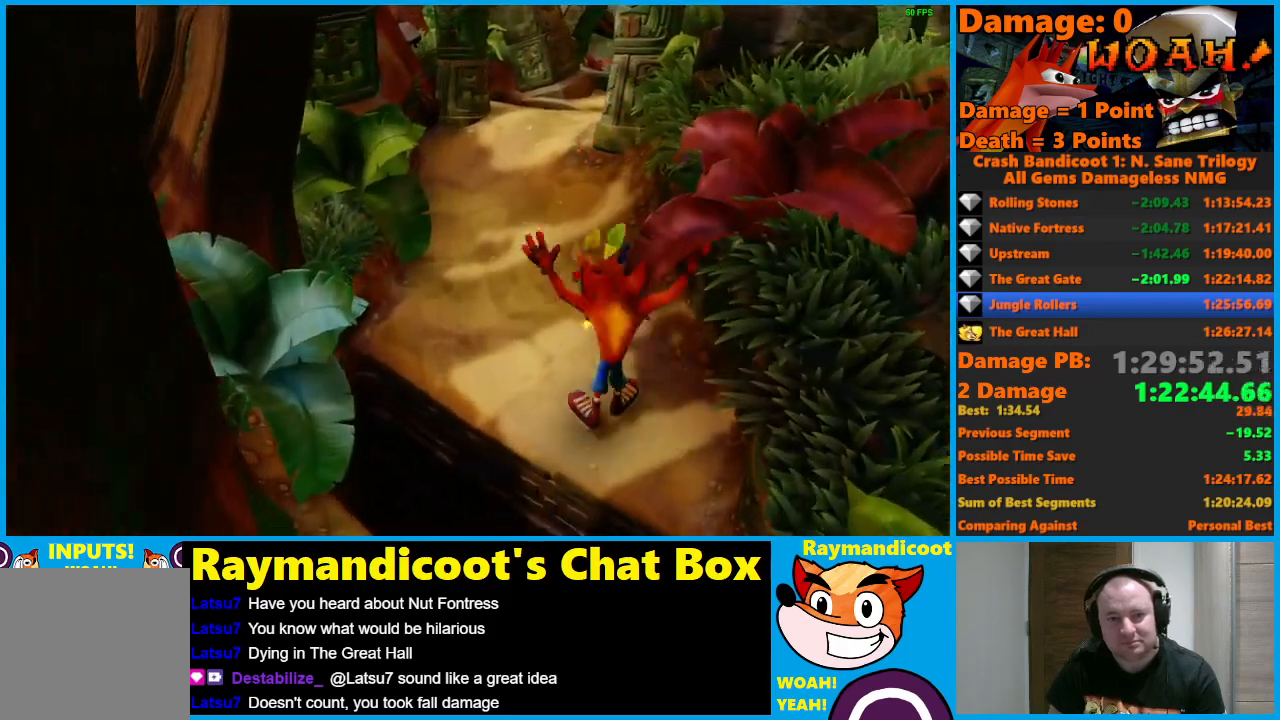
{"buttons": [], "left_stick": "up", "right_stick": "center", "events": [[33, "left_stick", "up-left"], [217, "left_stick", "up"]]}
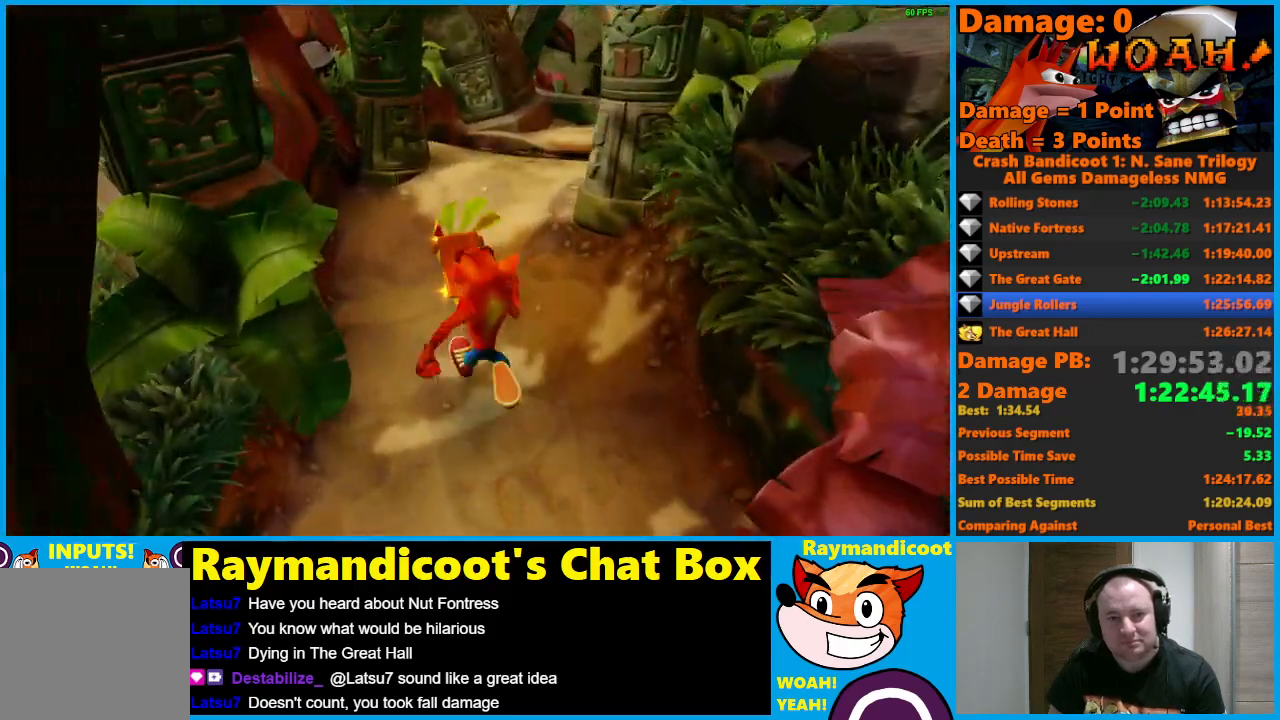
{"buttons": [], "left_stick": "up", "right_stick": "center", "events": [[217, "X", "down"], [383, "X", "up"]]}
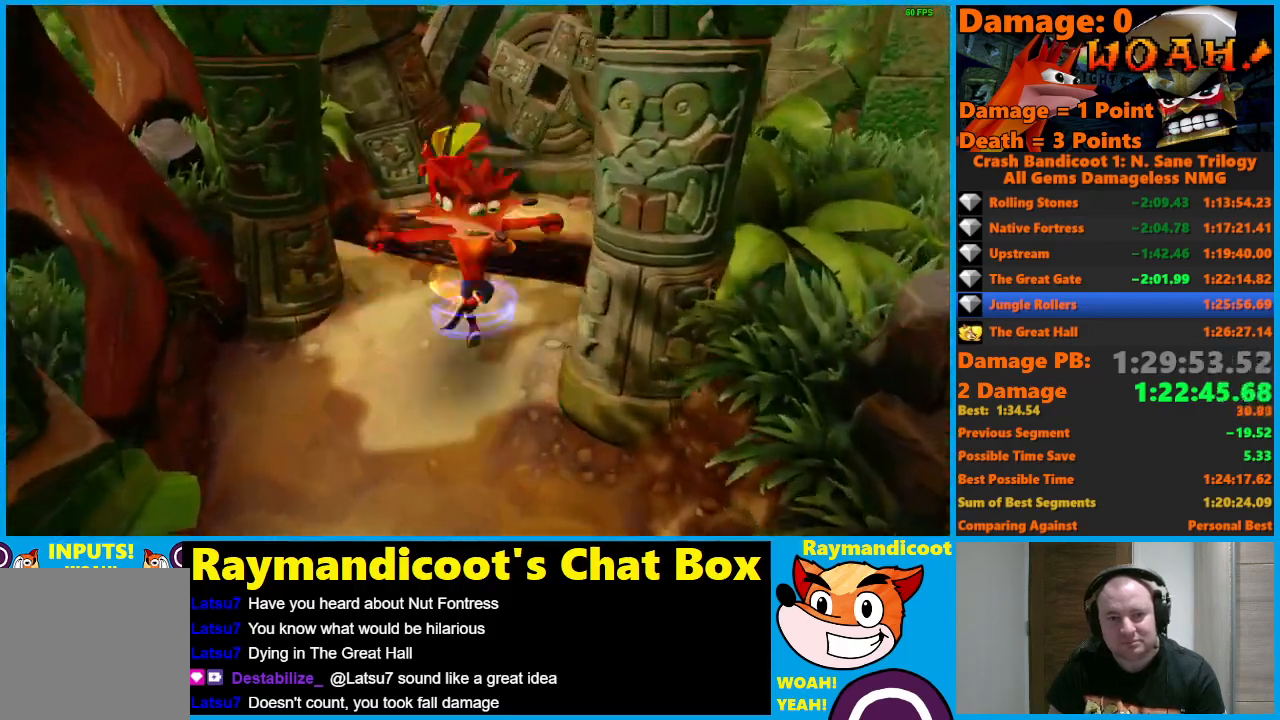
{"buttons": ["A"], "left_stick": "up", "right_stick": "center", "events": [[200, "A", "down"]]}
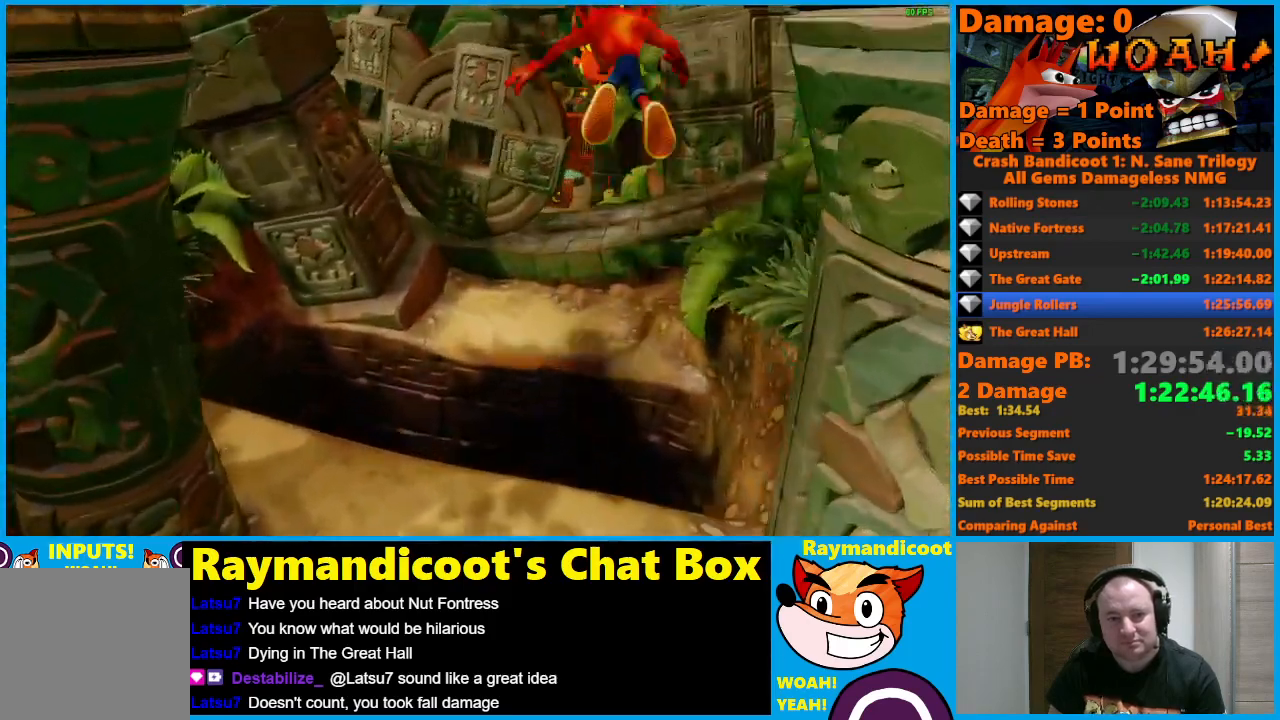
{"buttons": [], "left_stick": "up", "right_stick": "center", "events": [[333, "A", "up"]]}
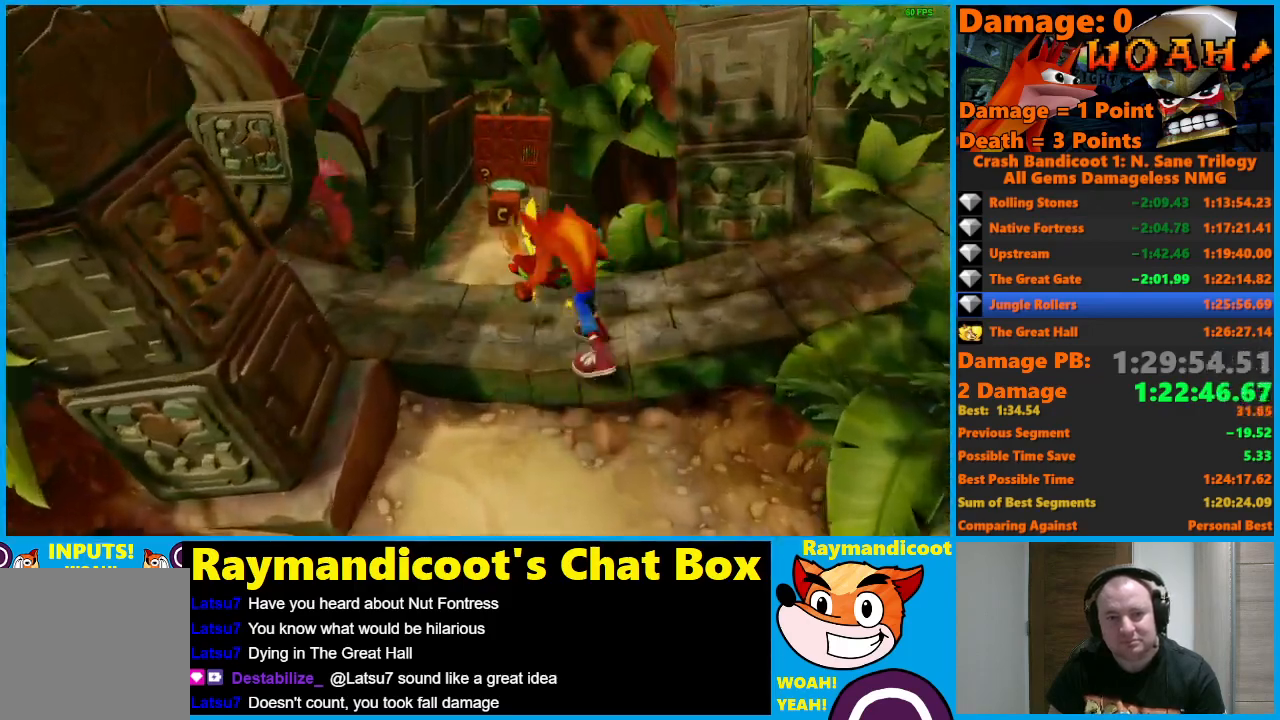
{"buttons": [], "left_stick": "up", "right_stick": "center", "events": []}
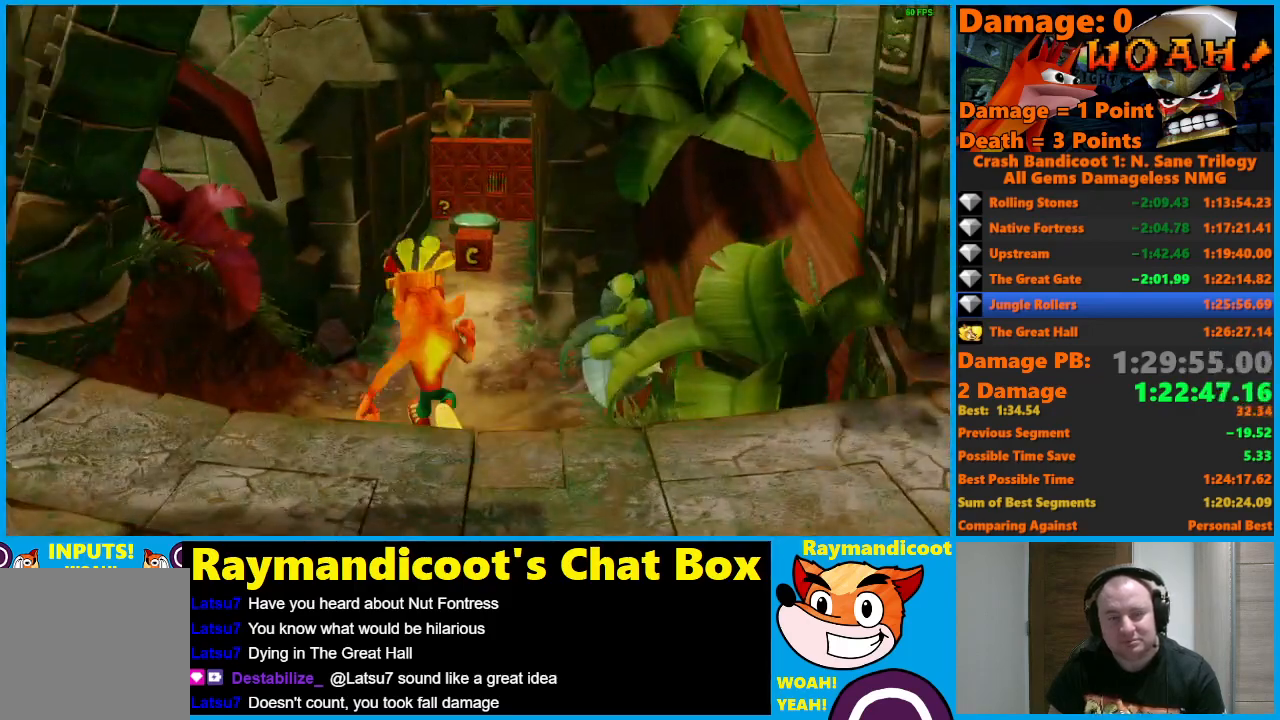
{"buttons": [], "left_stick": "up", "right_stick": "center", "events": []}
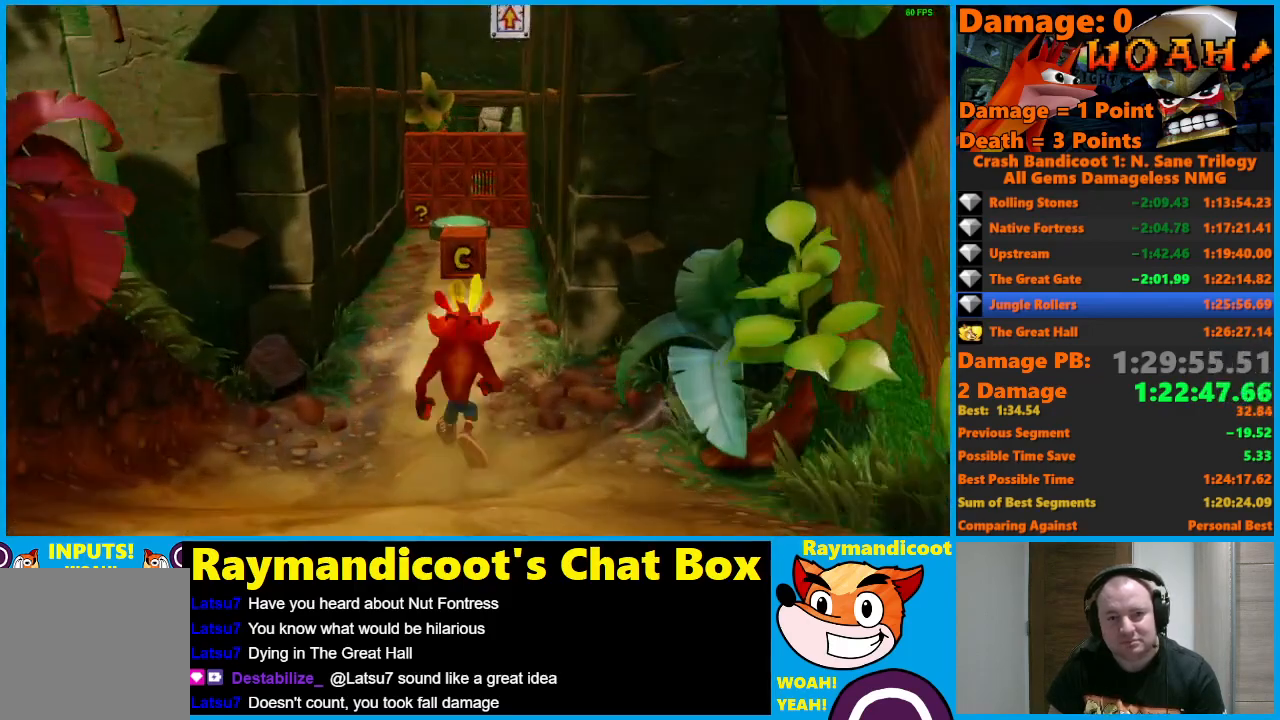
{"buttons": [], "left_stick": "up", "right_stick": "center", "events": []}
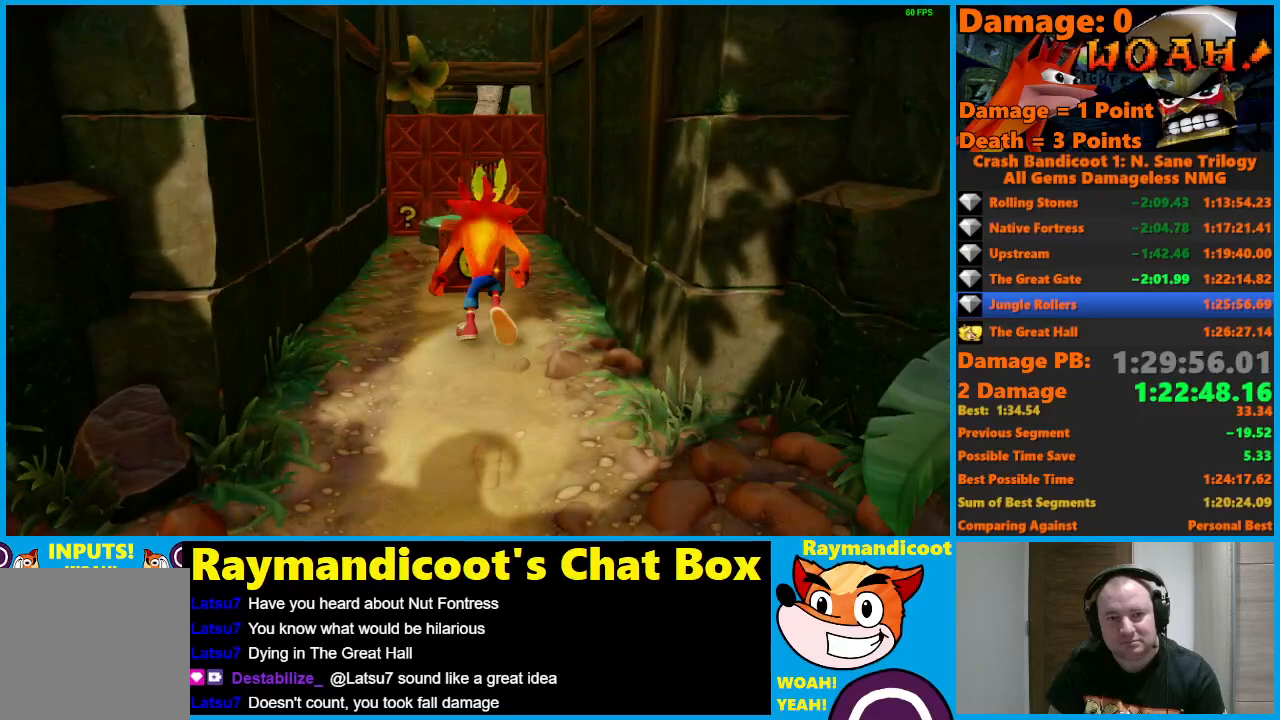
{"buttons": [], "left_stick": "up", "right_stick": "center", "events": [[267, "left_stick", "up-left"], [317, "A", "down"], [383, "A", "up"], [383, "left_stick", "up"]]}
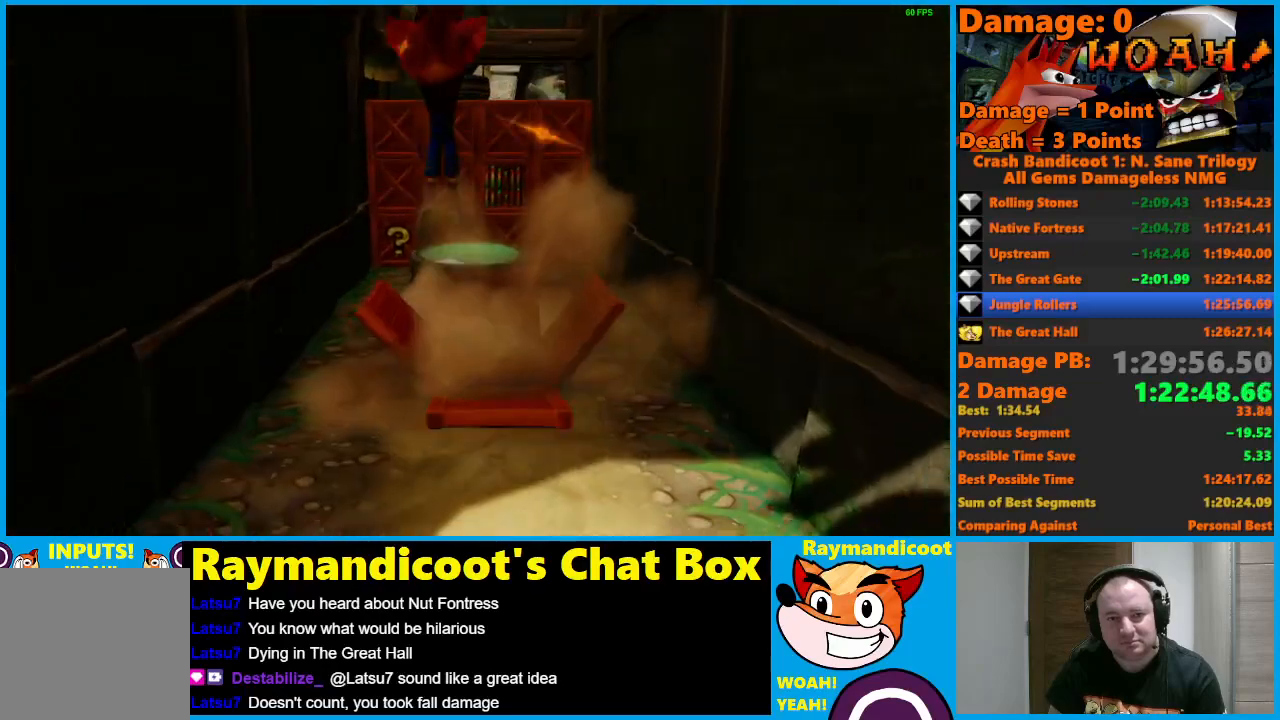
{"buttons": [], "left_stick": "center", "right_stick": "center", "events": [[333, "left_stick", "center"]]}
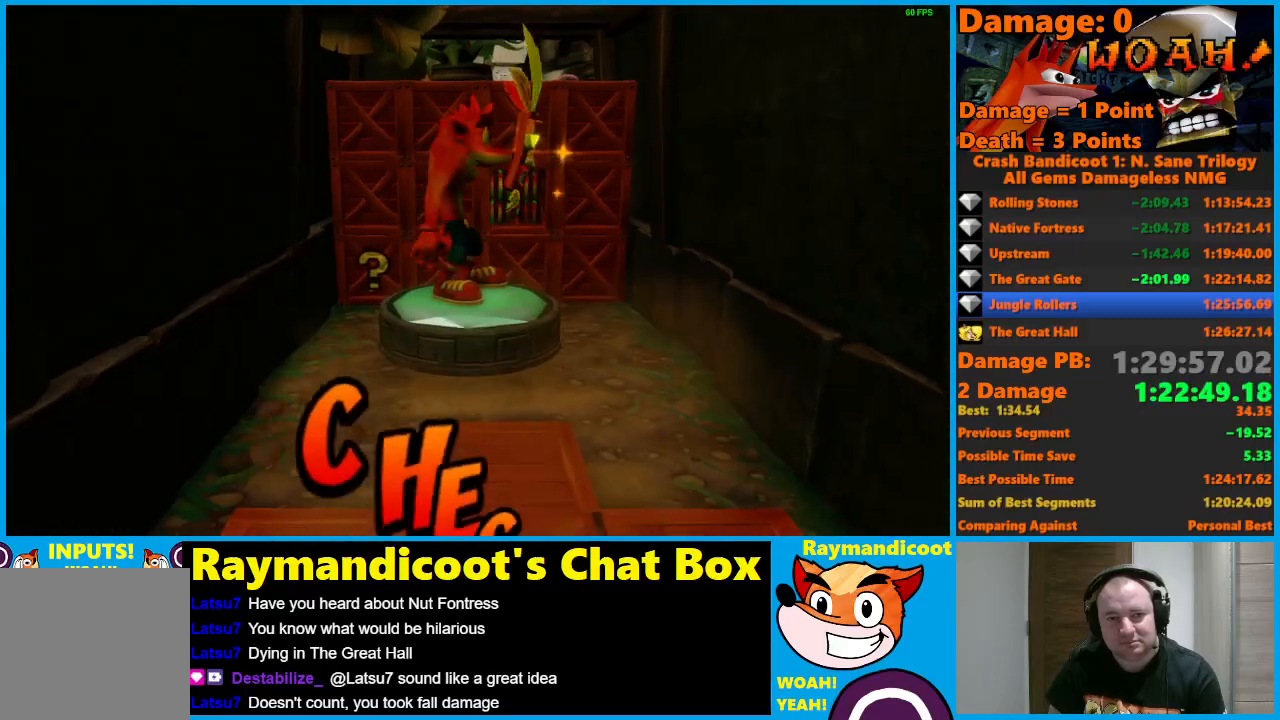
{"buttons": [], "left_stick": "center", "right_stick": "center", "events": []}
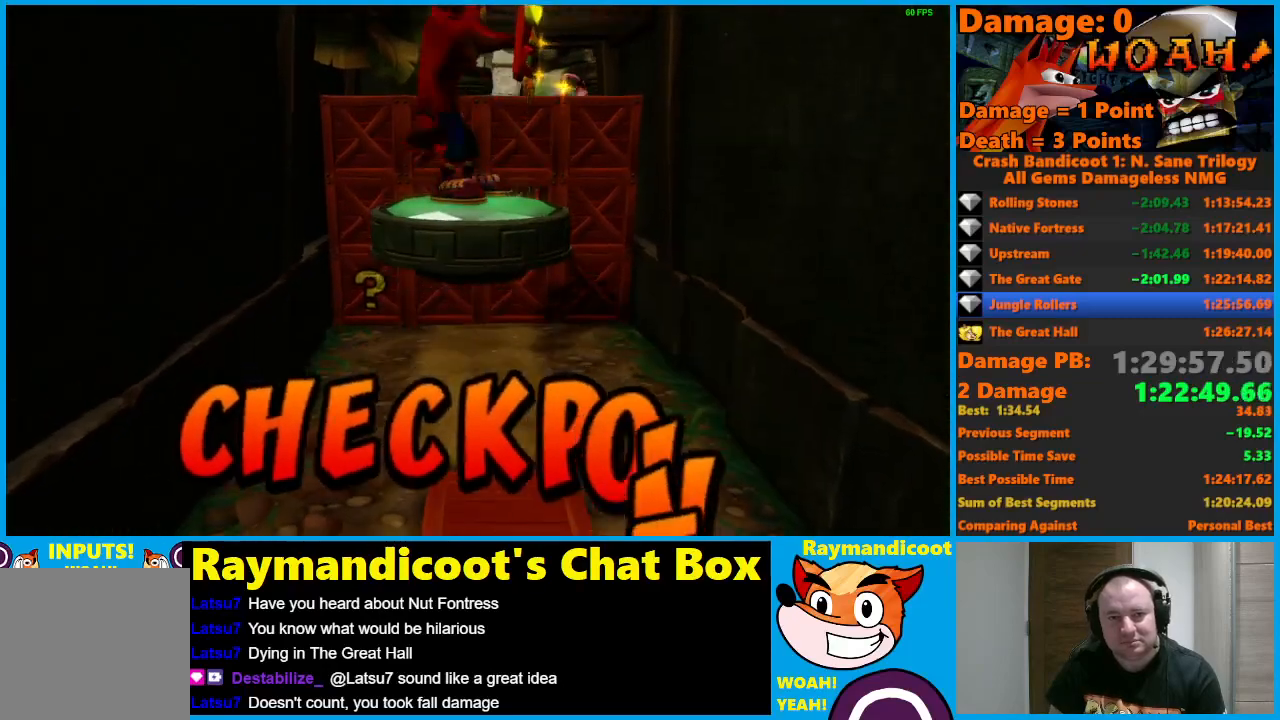
{"buttons": [], "left_stick": "center", "right_stick": "center", "events": []}
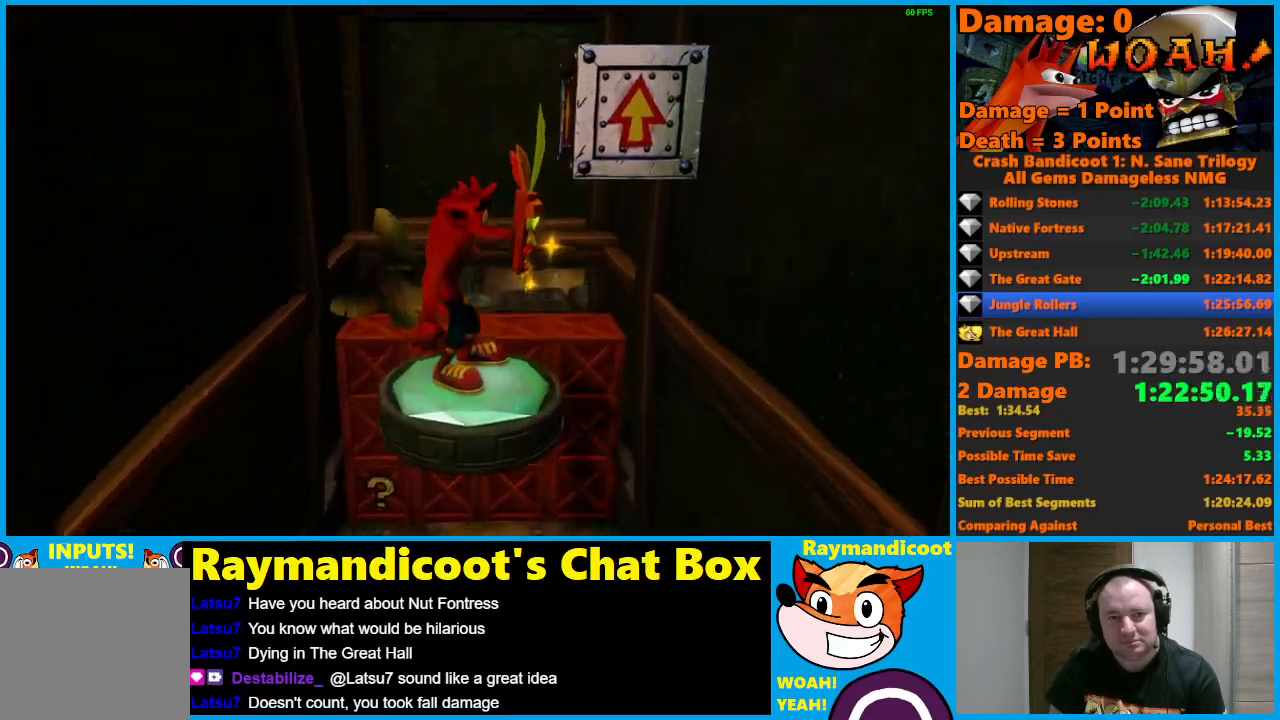
{"buttons": ["A"], "left_stick": "right", "right_stick": "center", "events": [[117, "A", "down"], [117, "left_stick", "right"]]}
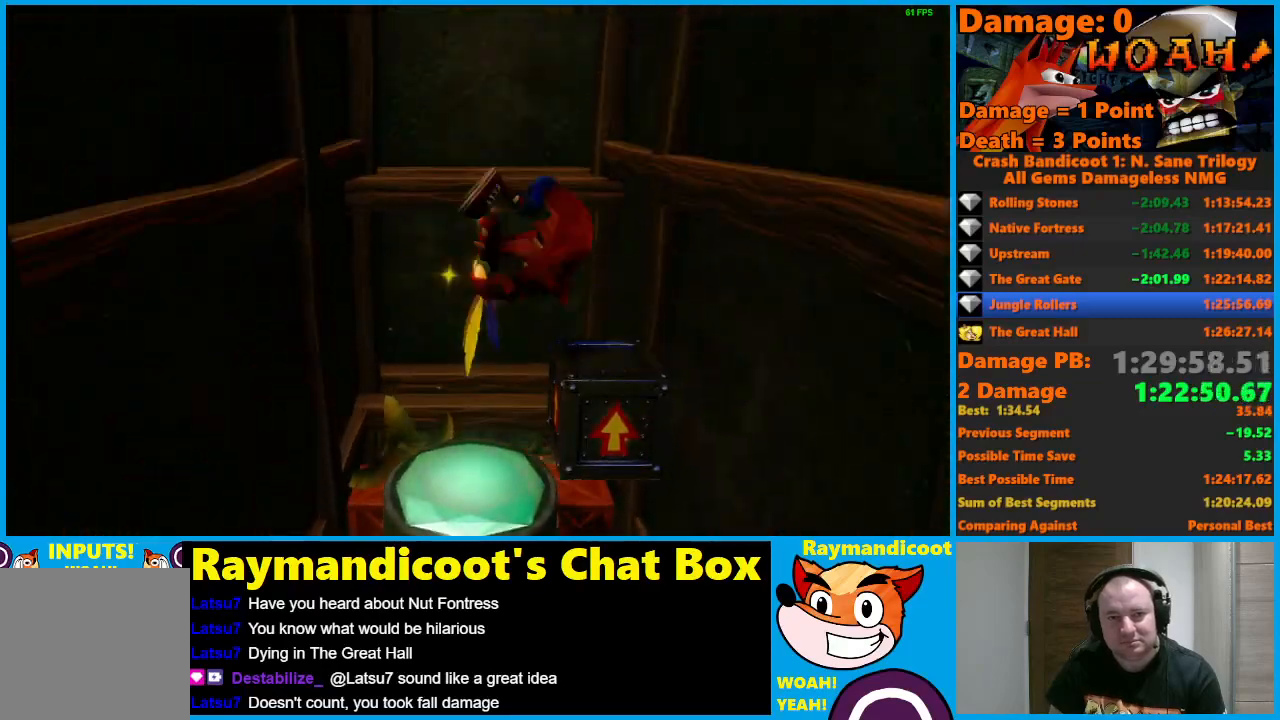
{"buttons": ["A"], "left_stick": "center", "right_stick": "center", "events": [[217, "left_stick", "center"], [383, "A", "up"], [467, "A", "down"]]}
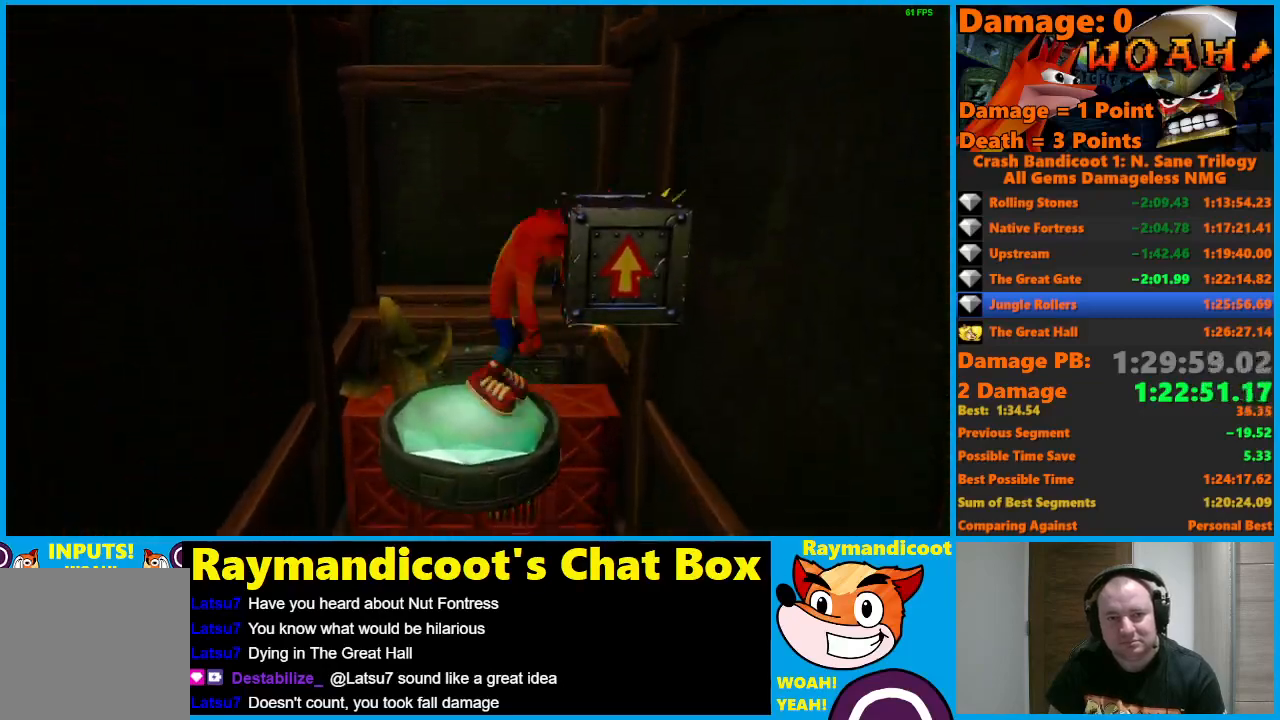
{"buttons": ["A"], "left_stick": "center", "right_stick": "center", "events": [[117, "left_stick", "right"], [400, "left_stick", "center"]]}
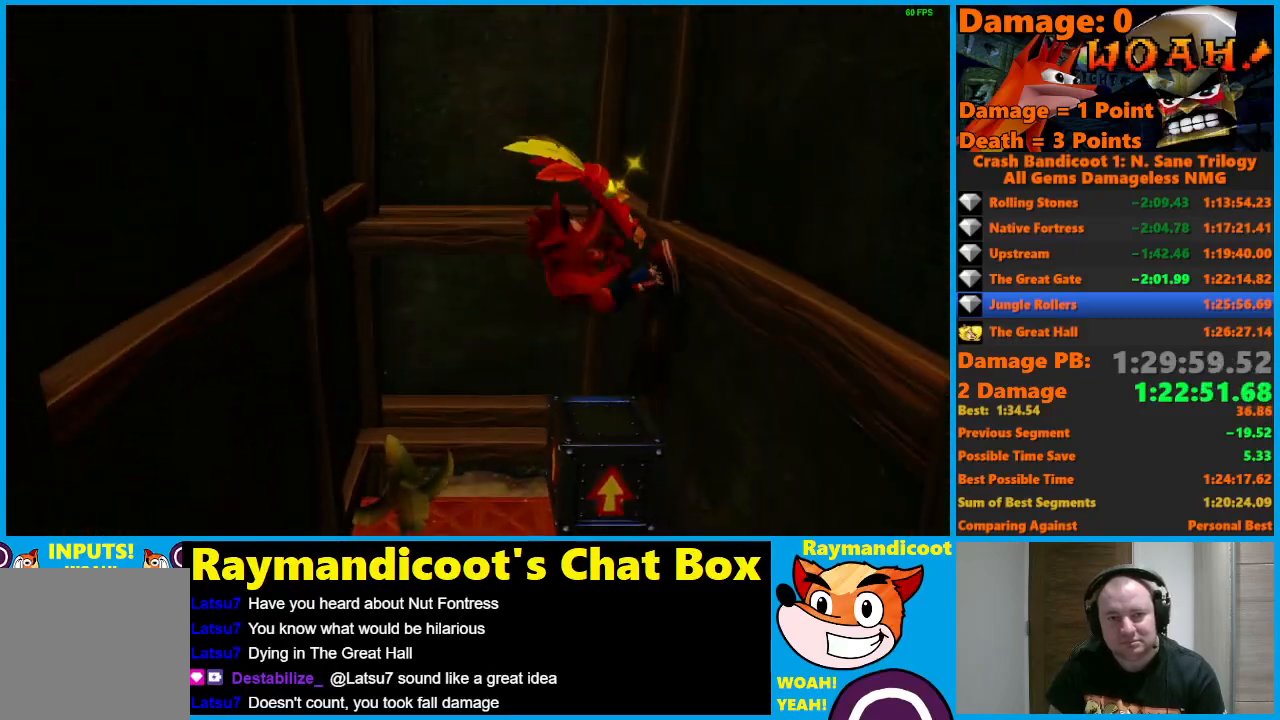
{"buttons": ["A"], "left_stick": "left", "right_stick": "center", "events": [[483, "left_stick", "left"]]}
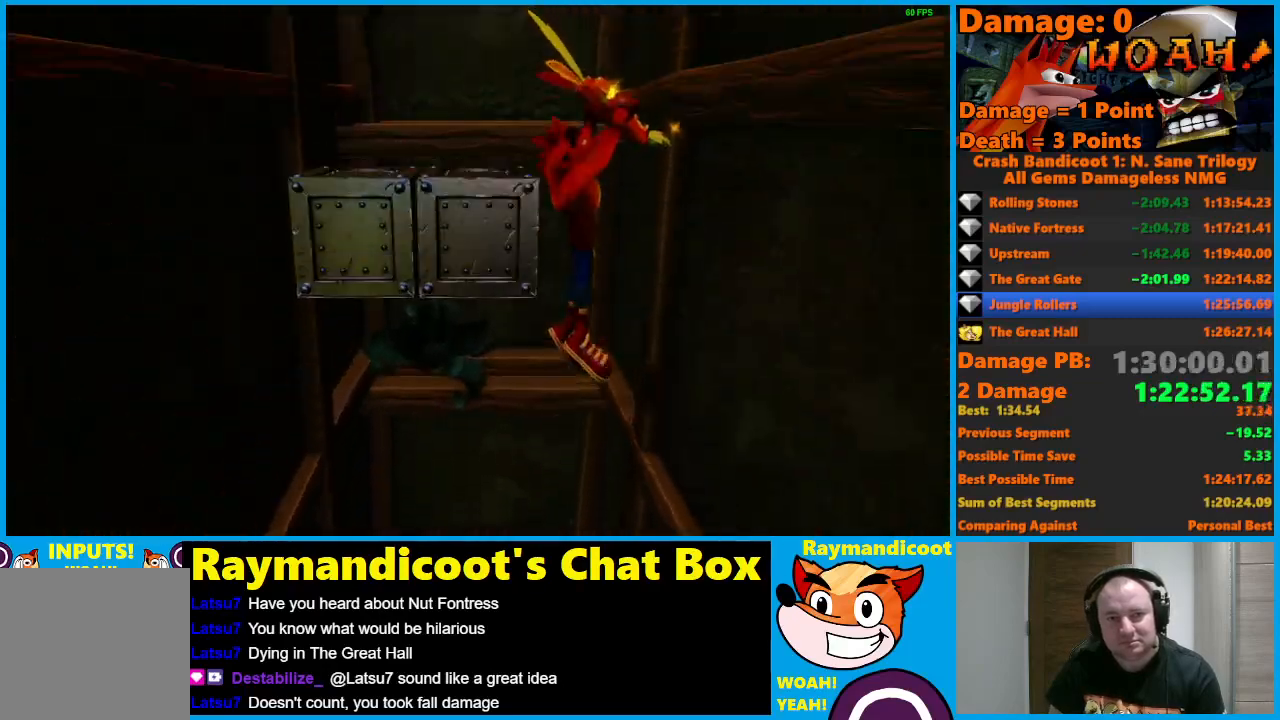
{"buttons": [], "left_stick": "up-left", "right_stick": "center", "events": [[383, "left_stick", "up-left"], [483, "A", "up"]]}
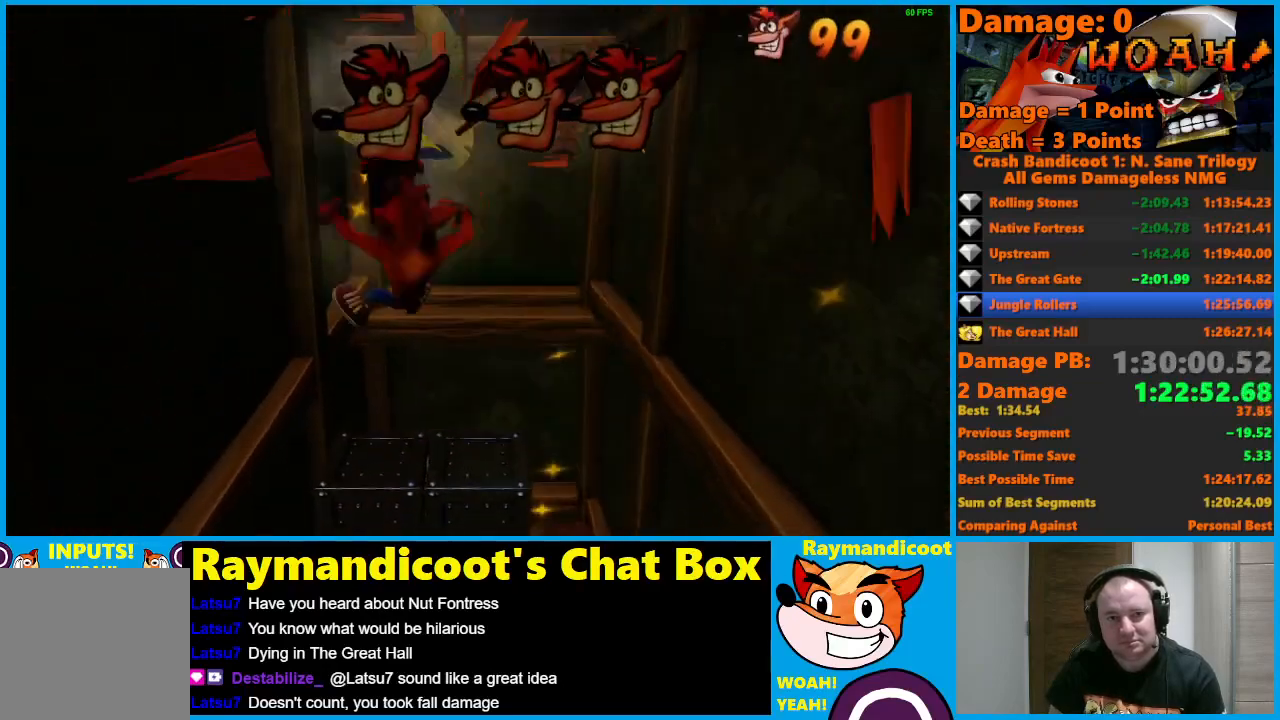
{"buttons": [], "left_stick": "center", "right_stick": "center", "events": [[67, "left_stick", "center"]]}
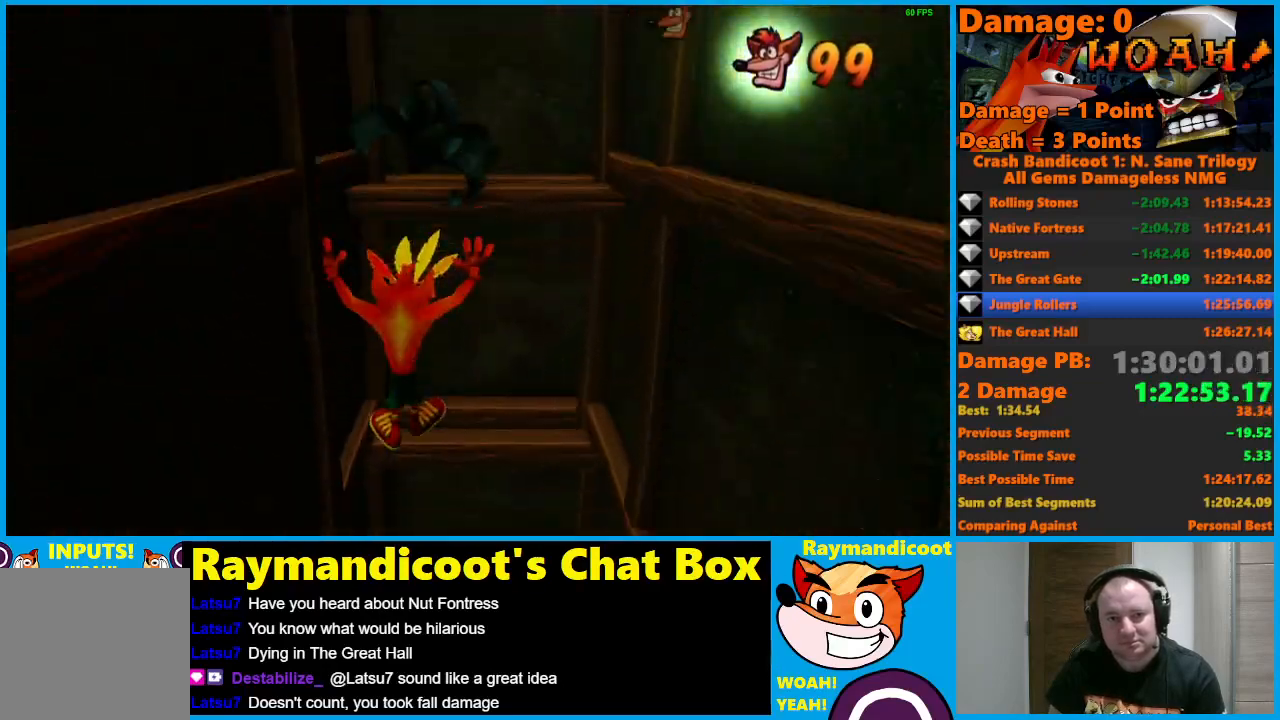
{"buttons": ["X"], "left_stick": "up-right", "right_stick": "center", "events": [[117, "left_stick", "up"], [183, "X", "down"], [217, "left_stick", "up-right"], [283, "X", "up"], [350, "X", "down"]]}
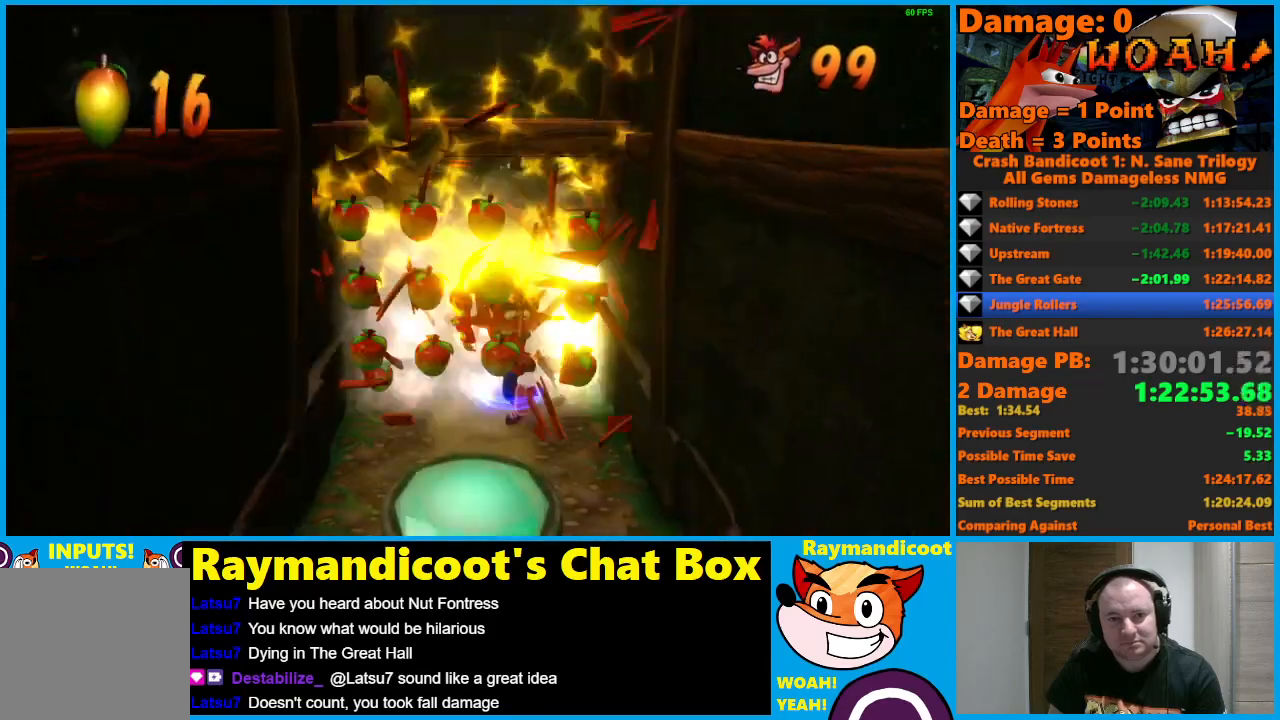
{"buttons": ["A", "X"], "left_stick": "up", "right_stick": "center", "events": [[50, "X", "up"], [67, "left_stick", "up-left"], [200, "left_stick", "up"], [350, "A", "down"], [417, "X", "down"]]}
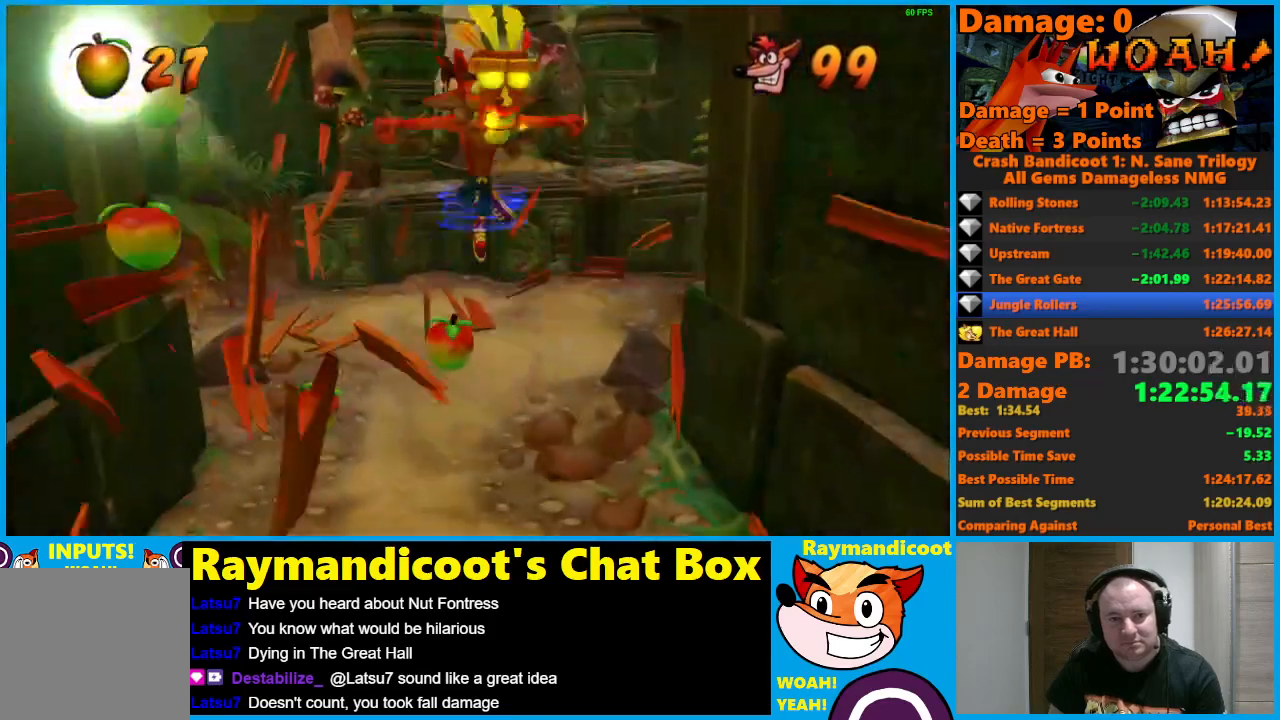
{"buttons": [], "left_stick": "up", "right_stick": "center", "events": [[17, "left_stick", "up-right"], [117, "X", "up"], [133, "A", "up"], [150, "left_stick", "up"]]}
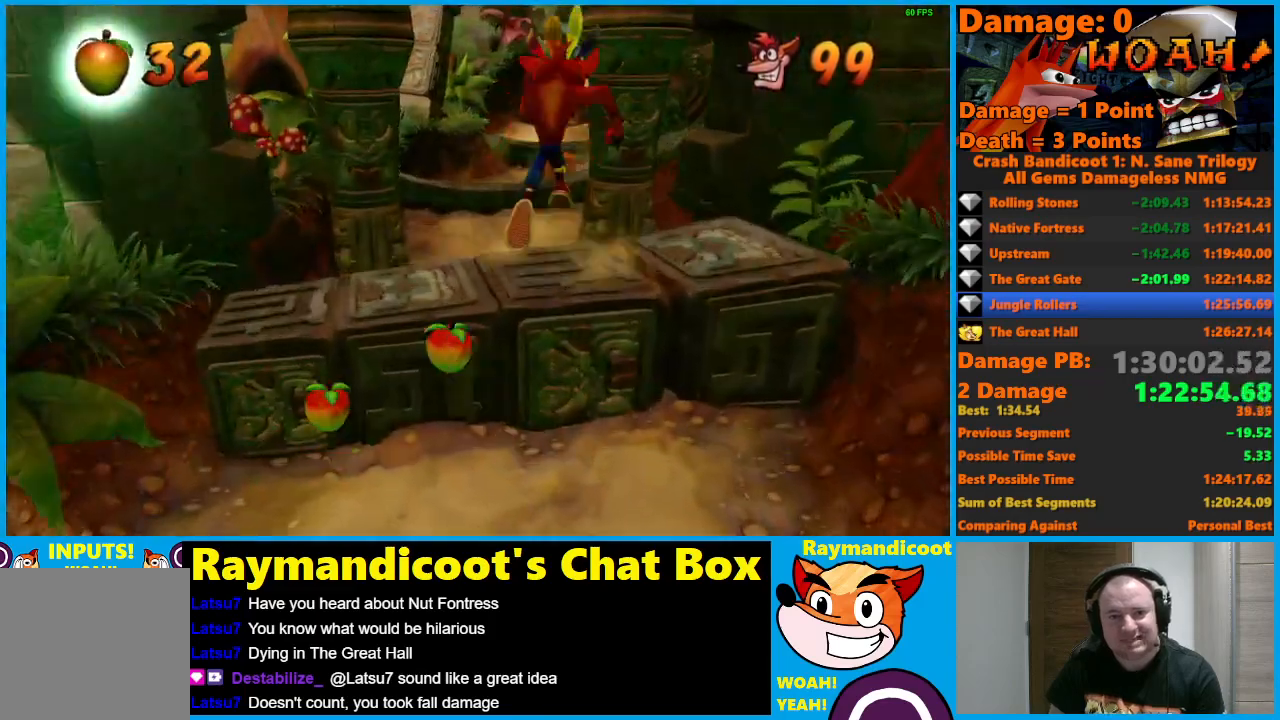
{"buttons": [], "left_stick": "up", "right_stick": "center", "events": []}
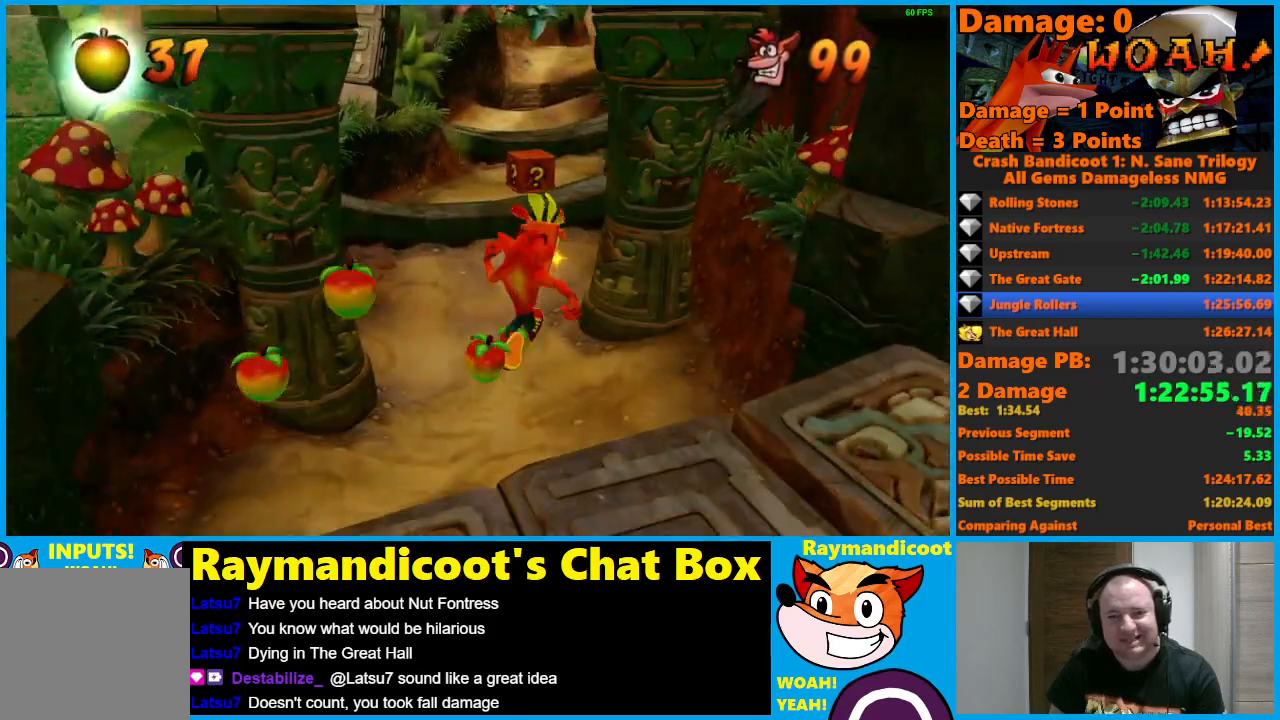
{"buttons": [], "left_stick": "up", "right_stick": "center", "events": [[167, "A", "down"], [250, "X", "down"], [400, "A", "up"], [417, "X", "up"]]}
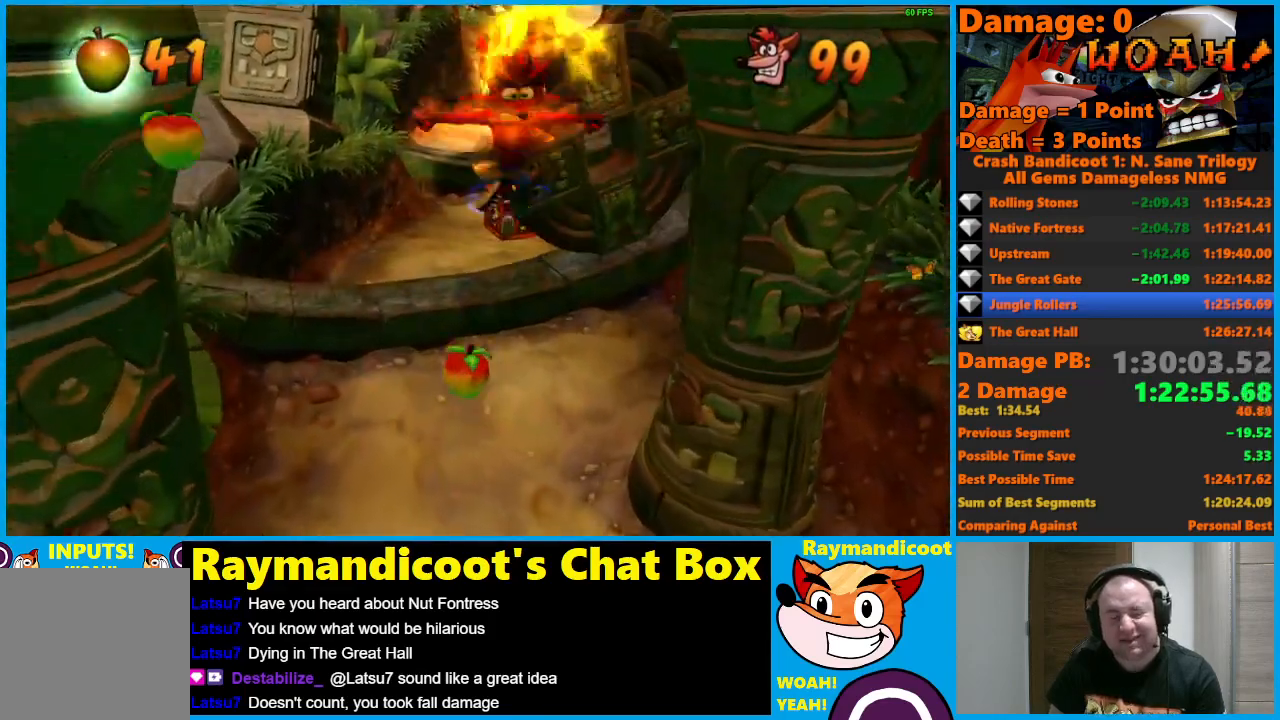
{"buttons": [], "left_stick": "up", "right_stick": "center", "events": [[400, "X", "down"], [467, "X", "up"]]}
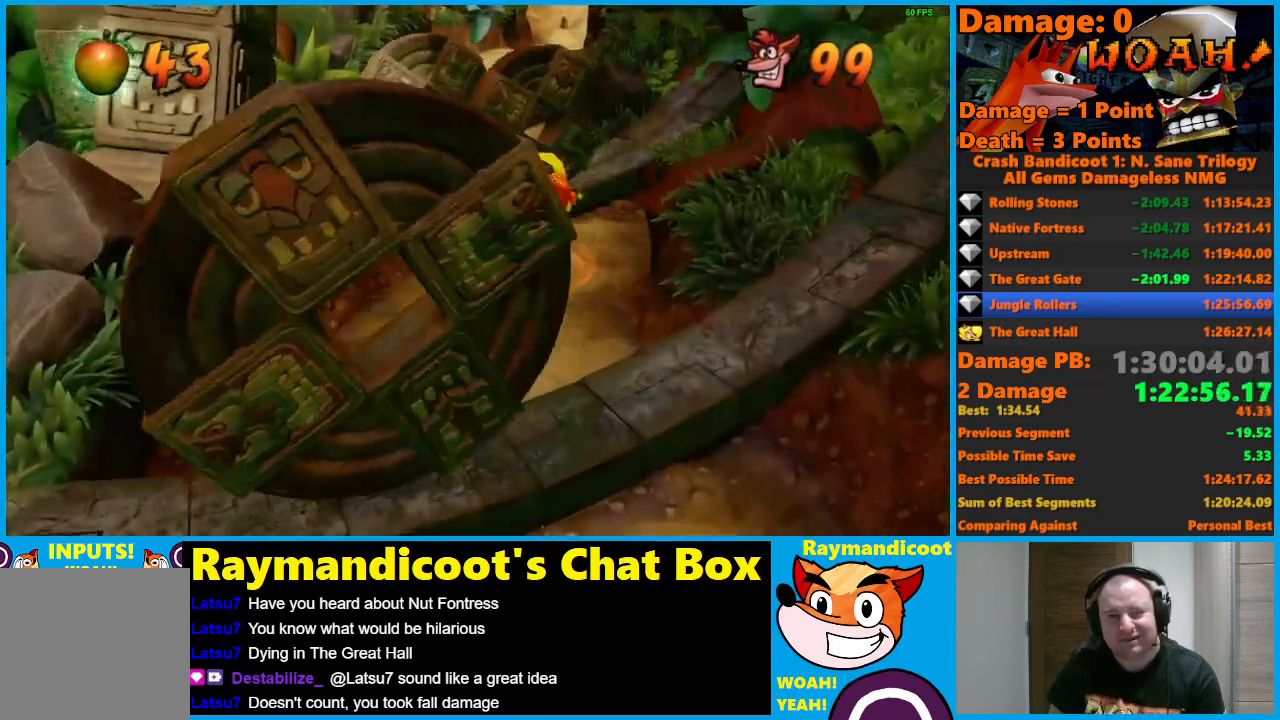
{"buttons": [], "left_stick": "up", "right_stick": "center", "events": [[250, "A", "down"], [367, "A", "up"]]}